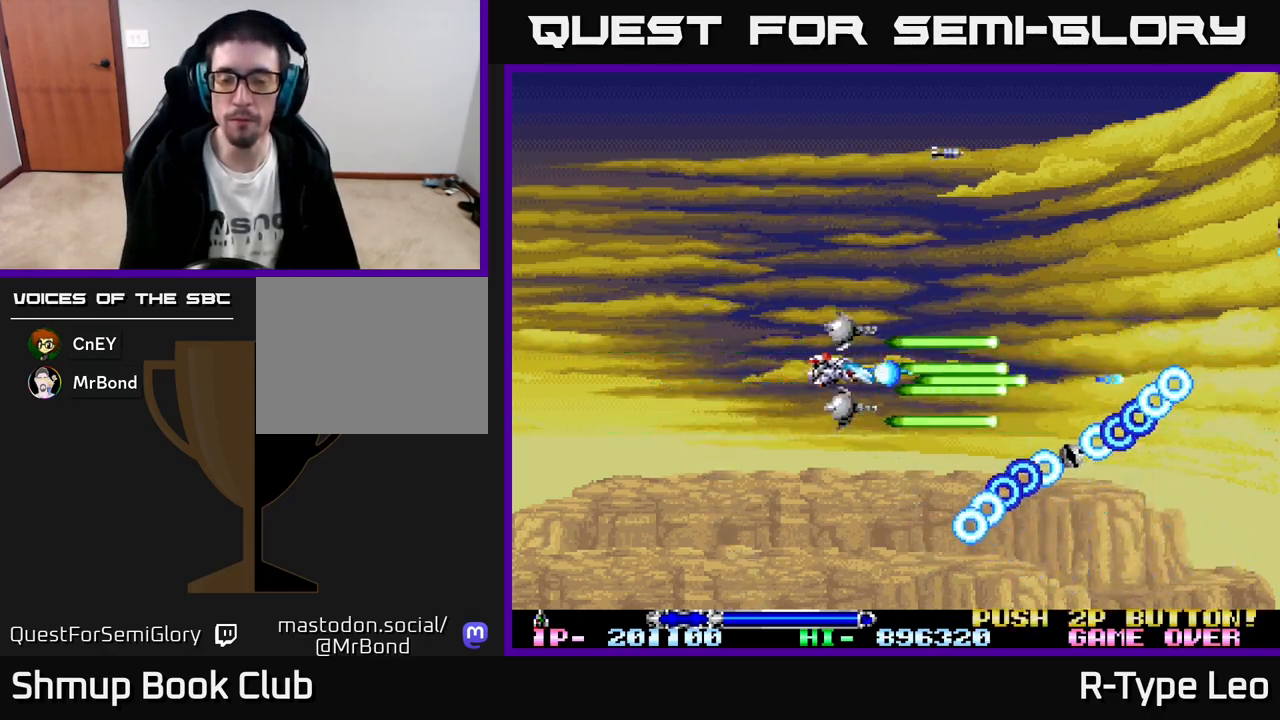
Gameplay with a controller (Xbox layout); each line is a JSON object with the inputs held at the frame after it. "events" lists button and stick changes between this image and that frame as [ms after this image, input, new state], when the widget could be followed in between. Not read: right_stick.
{"buttons": ["R2", "DPAD_UP", "DPAD_LEFT"], "left_stick": "center", "events": [[317, "DPAD_LEFT", "down"], [483, "DPAD_UP", "down"]]}
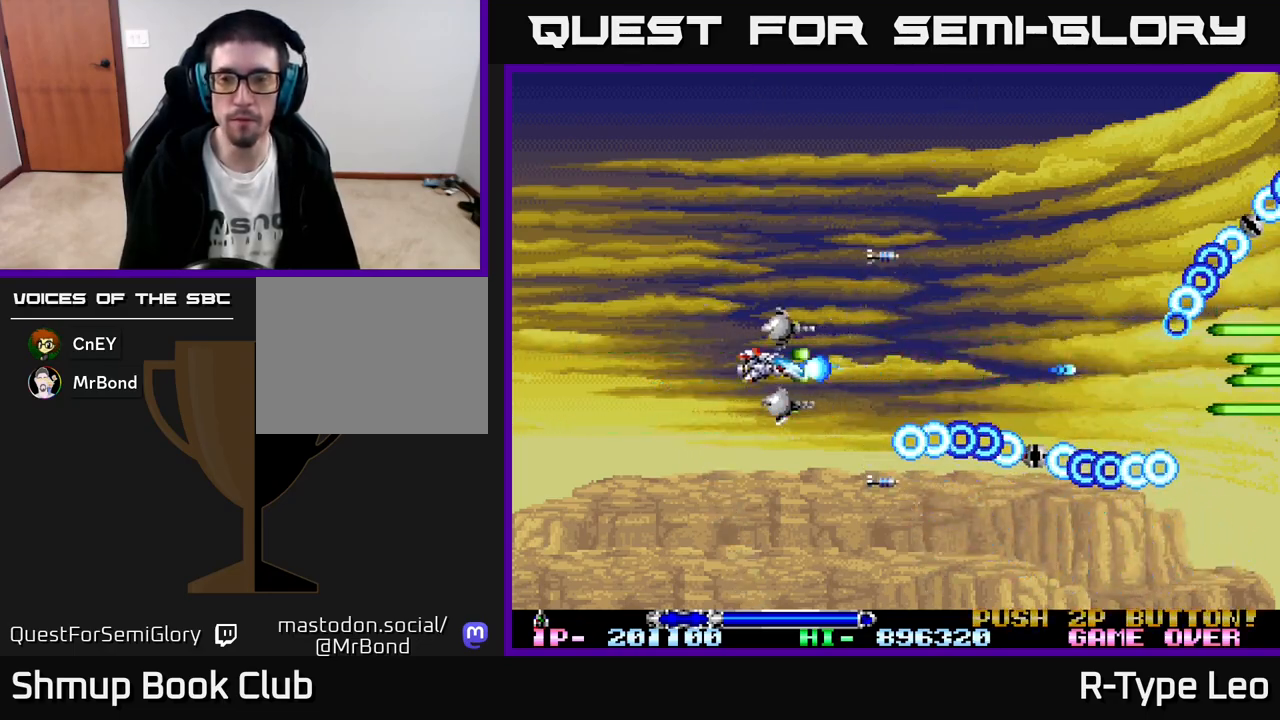
{"buttons": ["R2", "DPAD_DOWN", "DPAD_RIGHT"], "left_stick": "center", "events": [[183, "DPAD_UP", "up"], [267, "DPAD_LEFT", "up"], [300, "DPAD_DOWN", "down"], [400, "DPAD_RIGHT", "down"]]}
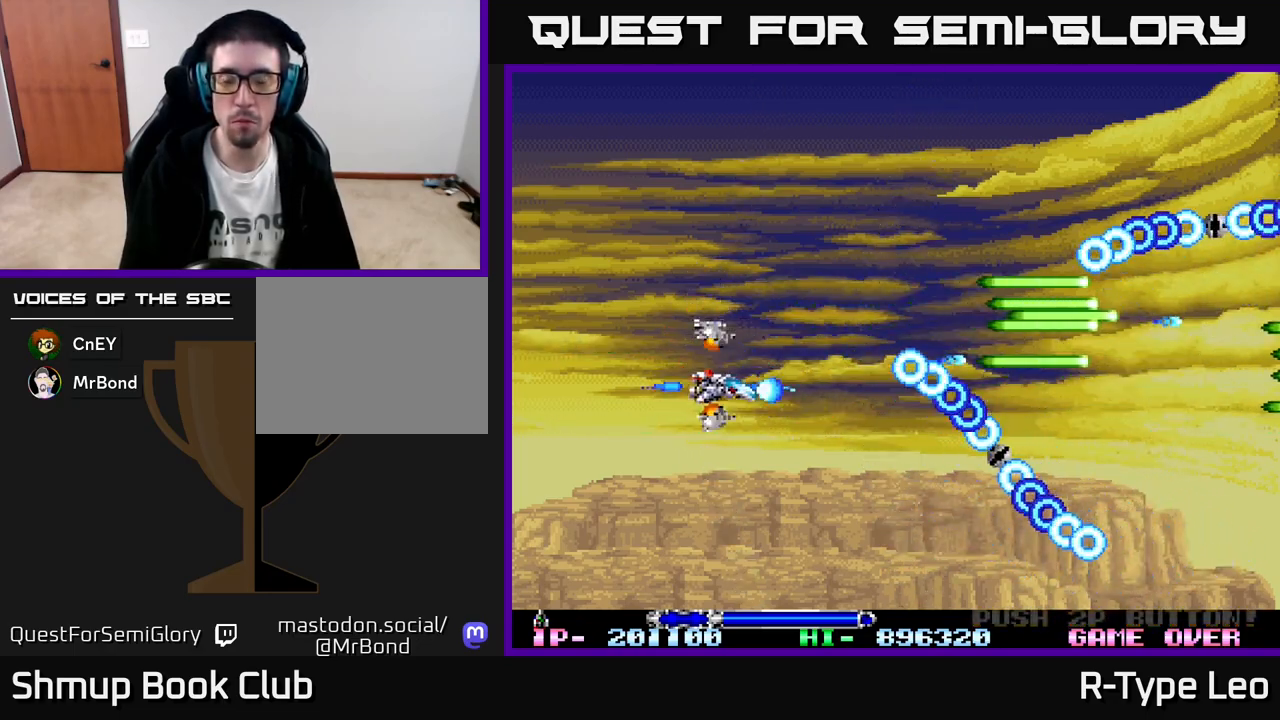
{"buttons": [], "left_stick": "center", "events": [[17, "DPAD_DOWN", "up"], [100, "DPAD_RIGHT", "up"], [117, "DPAD_UP", "down"], [233, "DPAD_UP", "up"], [233, "R2", "up"]]}
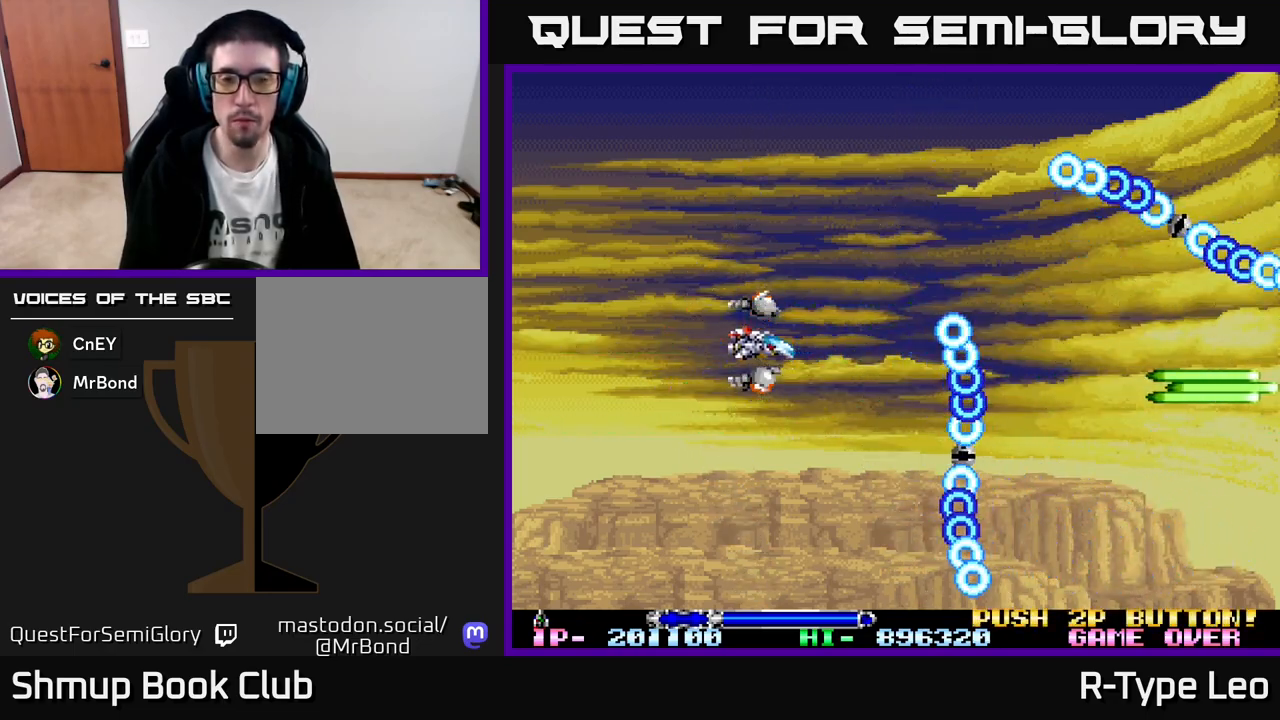
{"buttons": [], "left_stick": "center", "events": [[117, "DPAD_RIGHT", "down"], [217, "DPAD_RIGHT", "up"]]}
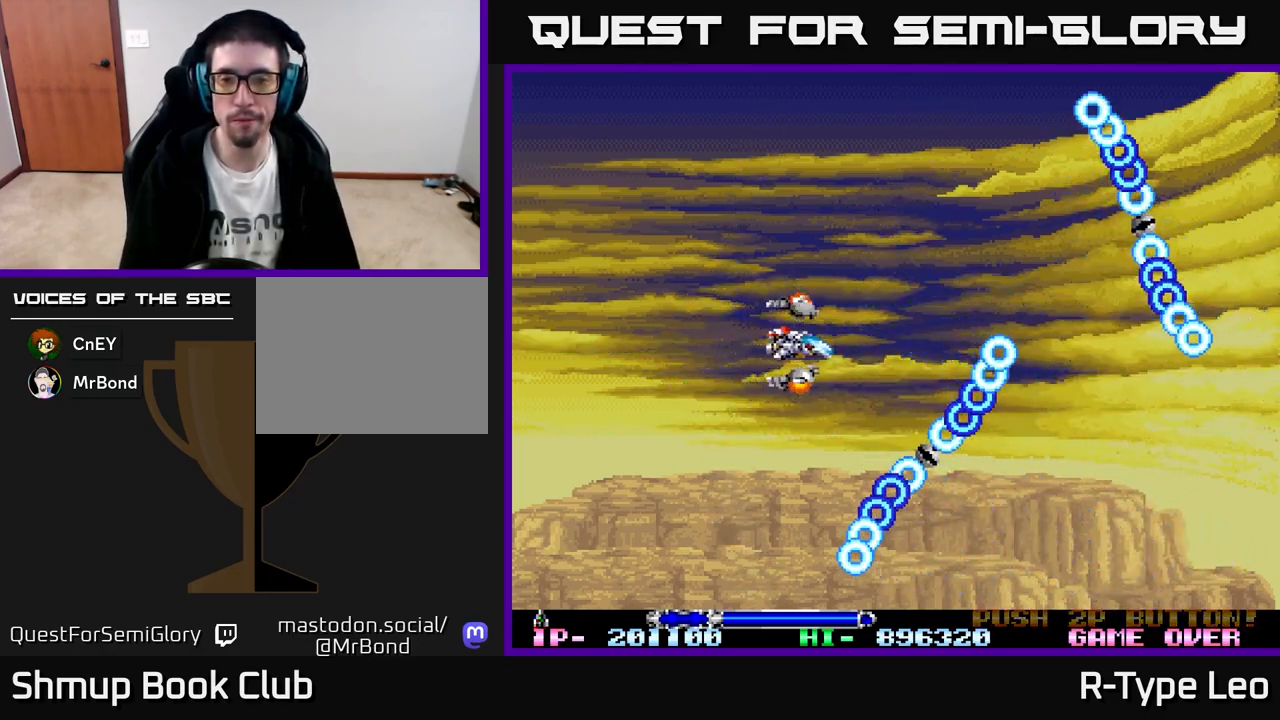
{"buttons": [], "left_stick": "center", "events": [[67, "DPAD_RIGHT", "down"], [183, "DPAD_RIGHT", "up"], [350, "DPAD_RIGHT", "down"], [467, "DPAD_RIGHT", "up"]]}
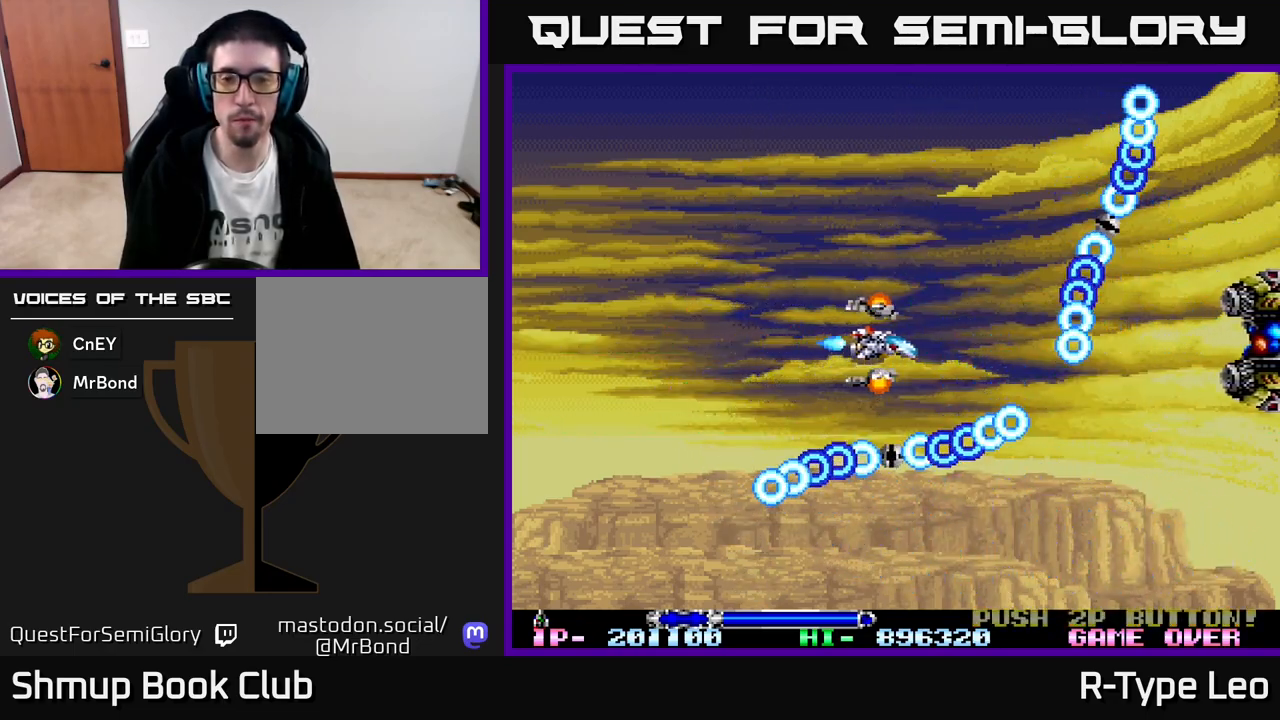
{"buttons": ["R2", "DPAD_RIGHT"], "left_stick": "center", "events": [[117, "DPAD_DOWN", "down"], [167, "DPAD_RIGHT", "down"], [167, "R2", "down"], [217, "DPAD_DOWN", "up"]]}
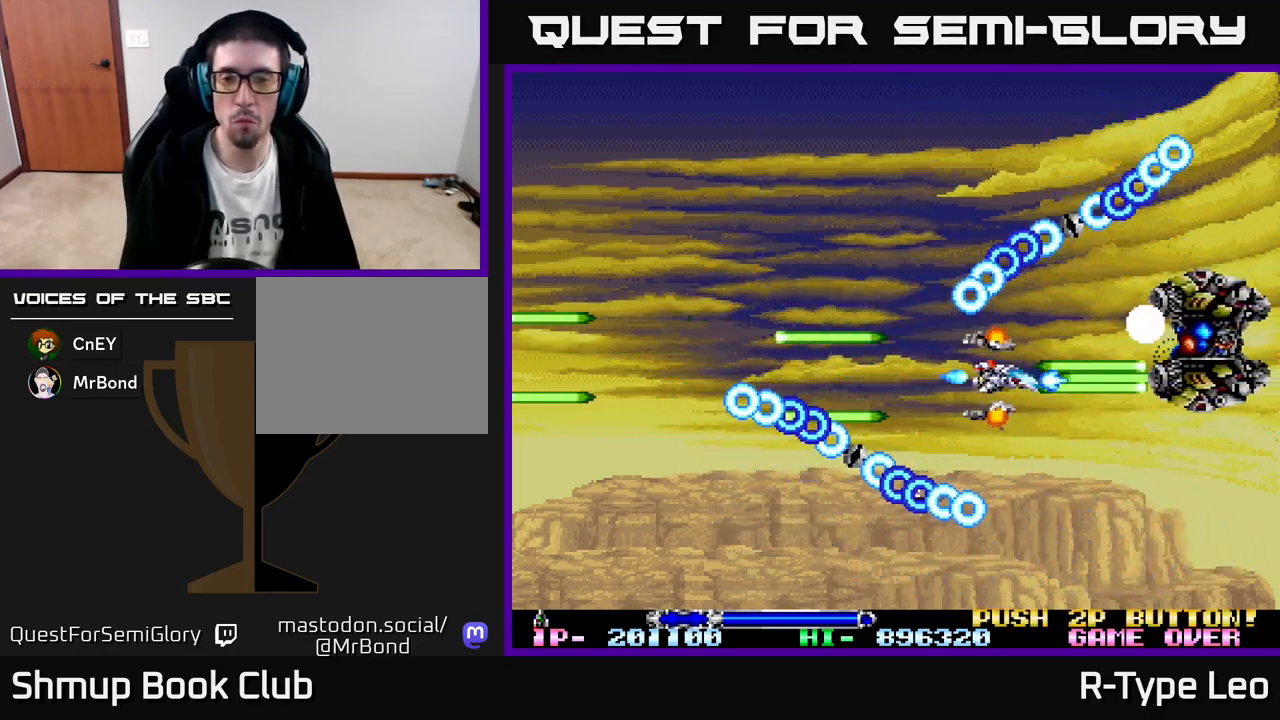
{"buttons": ["R2", "DPAD_DOWN"], "left_stick": "center", "events": [[67, "DPAD_UP", "down"], [133, "DPAD_RIGHT", "up"], [183, "DPAD_LEFT", "down"], [200, "DPAD_UP", "up"], [200, "X", "down"], [283, "X", "up"], [317, "DPAD_LEFT", "up"], [350, "DPAD_DOWN", "down"]]}
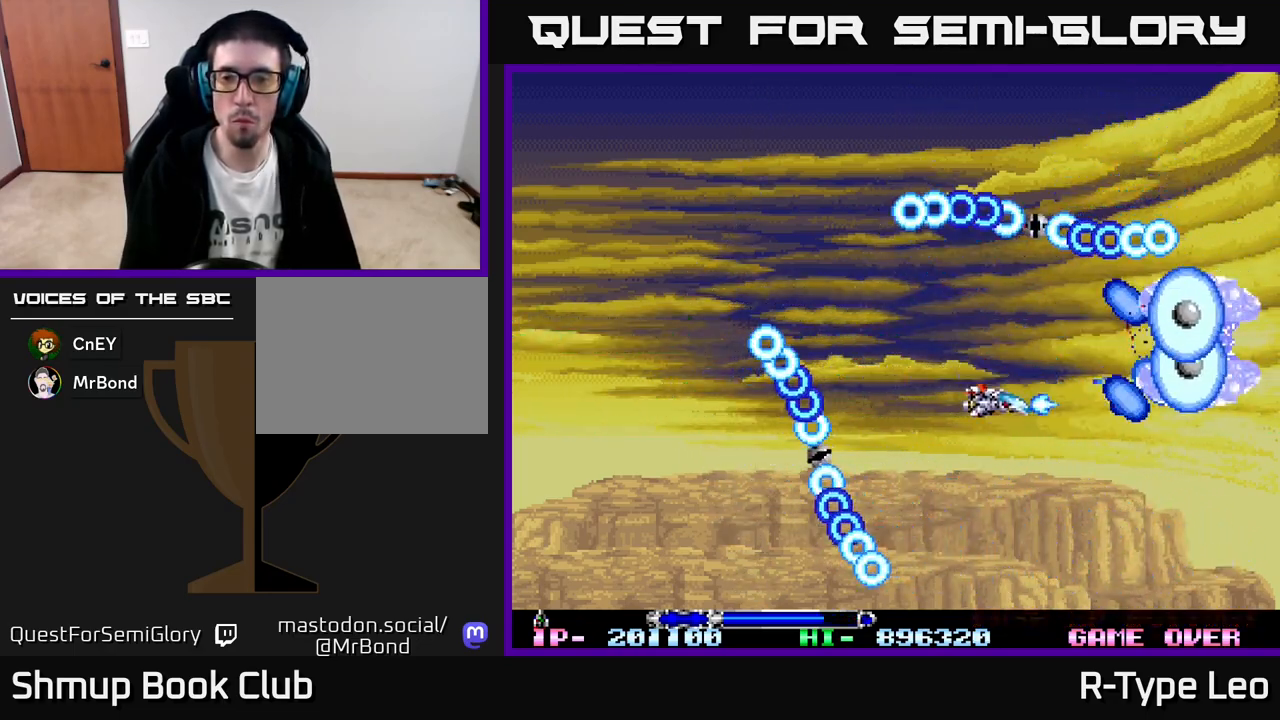
{"buttons": ["R2"], "left_stick": "center", "events": [[50, "DPAD_DOWN", "up"], [283, "DPAD_DOWN", "down"], [367, "DPAD_DOWN", "up"]]}
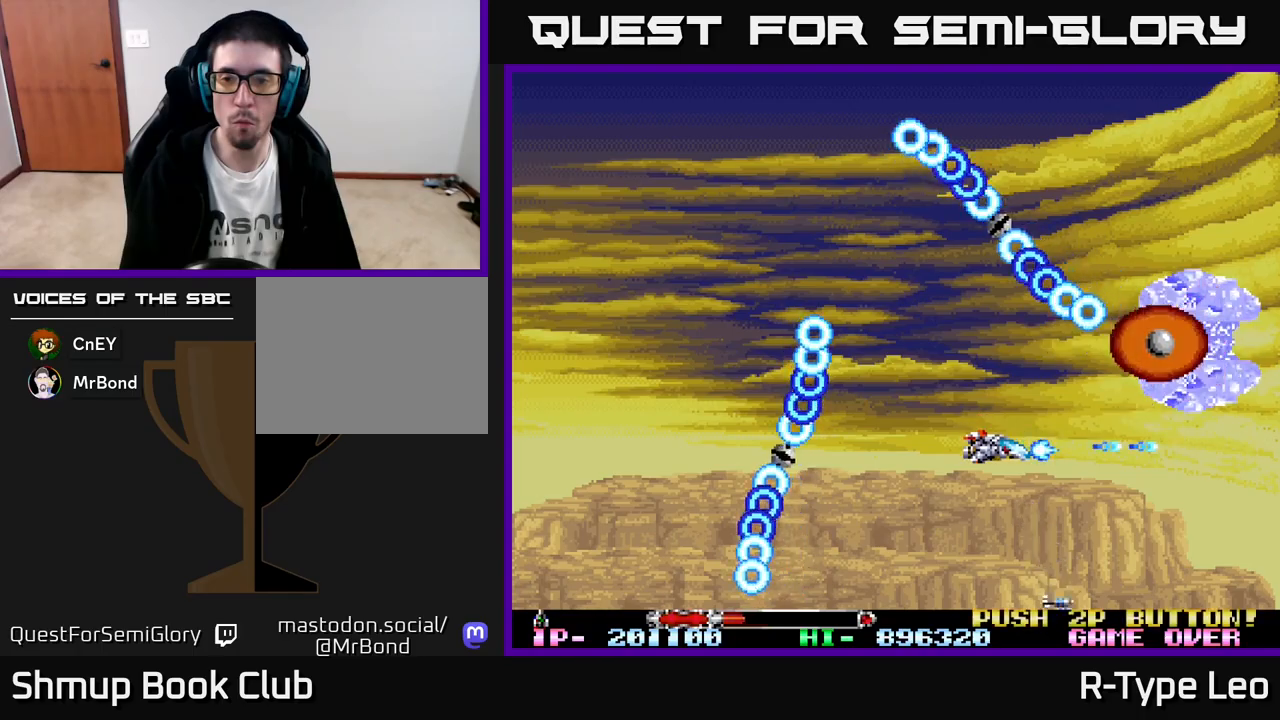
{"buttons": ["R2"], "left_stick": "center", "events": [[167, "X", "down"], [300, "X", "up"]]}
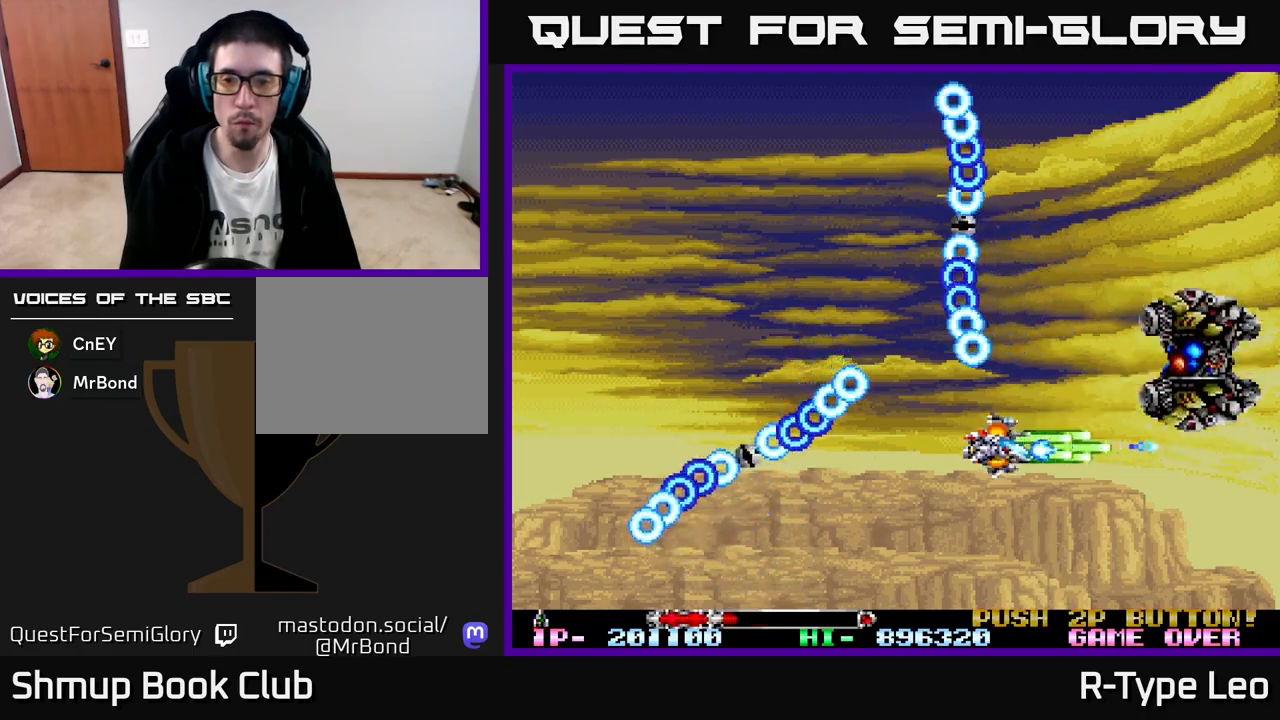
{"buttons": ["R2", "DPAD_LEFT"], "left_stick": "center", "events": [[150, "DPAD_UP", "down"], [217, "DPAD_RIGHT", "down"], [267, "DPAD_UP", "up"], [317, "DPAD_DOWN", "down"], [317, "DPAD_RIGHT", "up"], [400, "DPAD_DOWN", "up"], [417, "DPAD_LEFT", "down"]]}
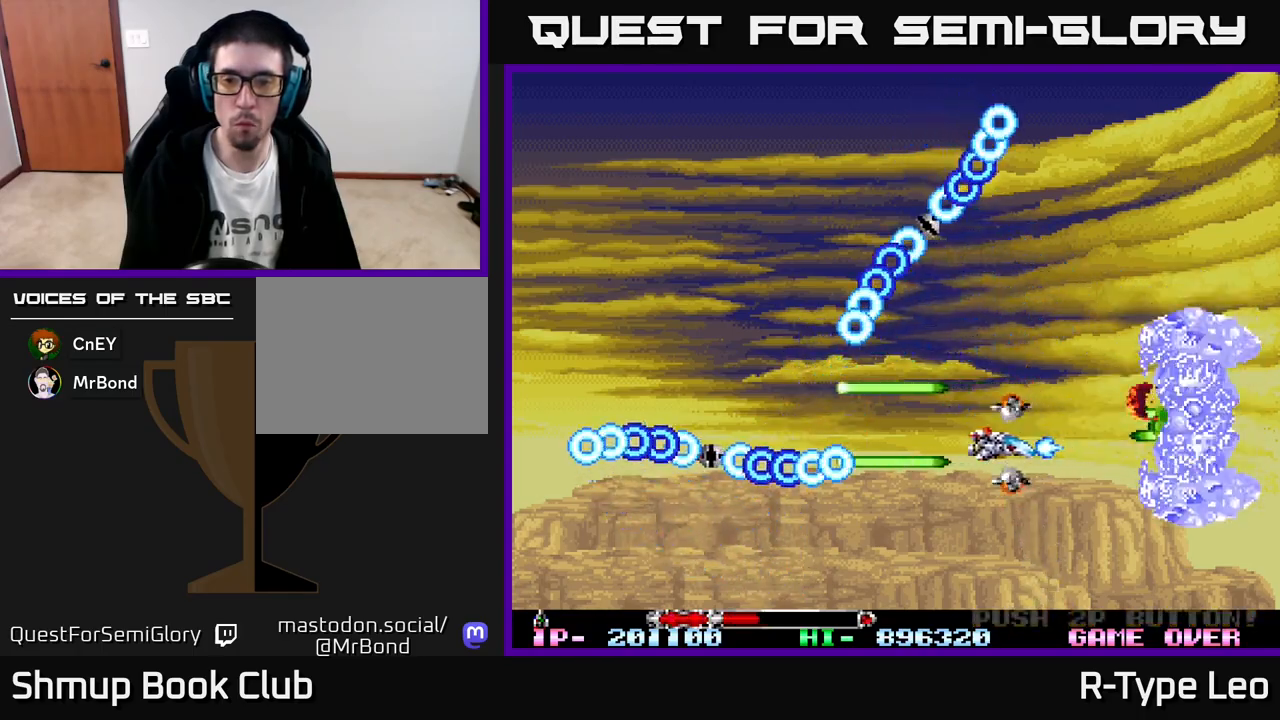
{"buttons": ["R2"], "left_stick": "center", "events": [[17, "DPAD_LEFT", "up"], [200, "DPAD_UP", "down"], [267, "DPAD_UP", "up"]]}
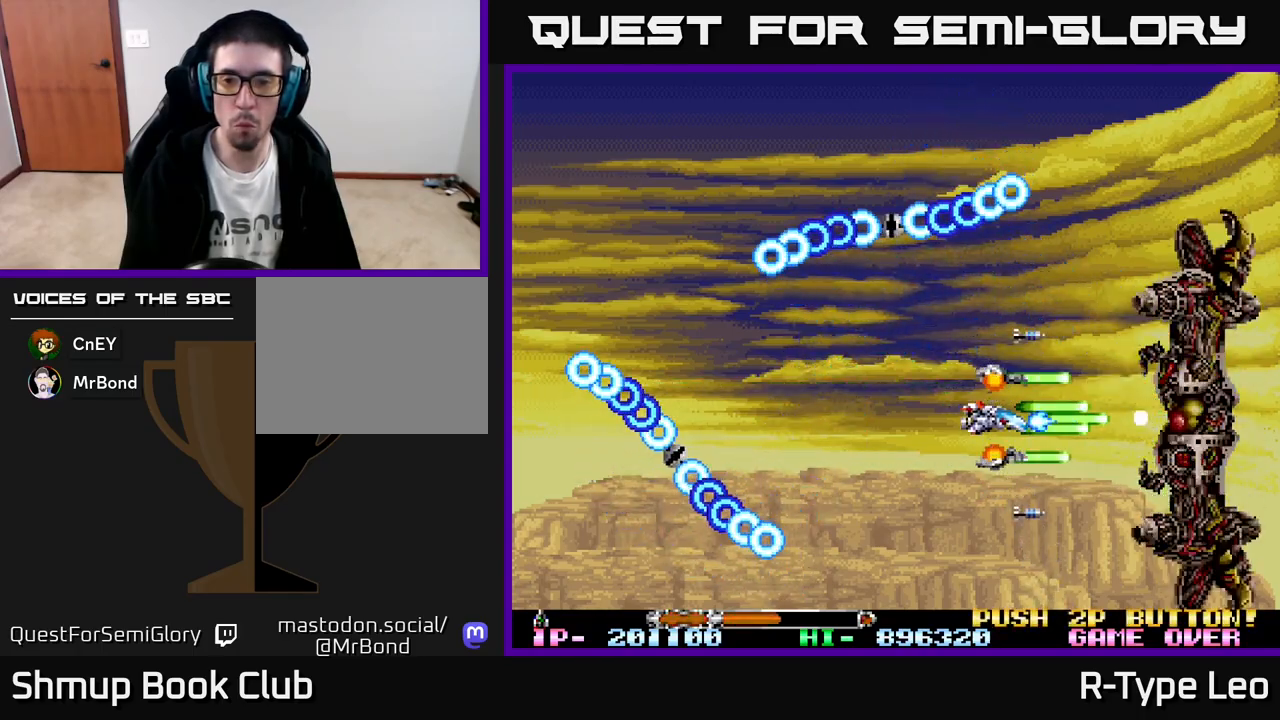
{"buttons": ["R2"], "left_stick": "center", "events": [[267, "DPAD_LEFT", "down"], [383, "DPAD_LEFT", "up"]]}
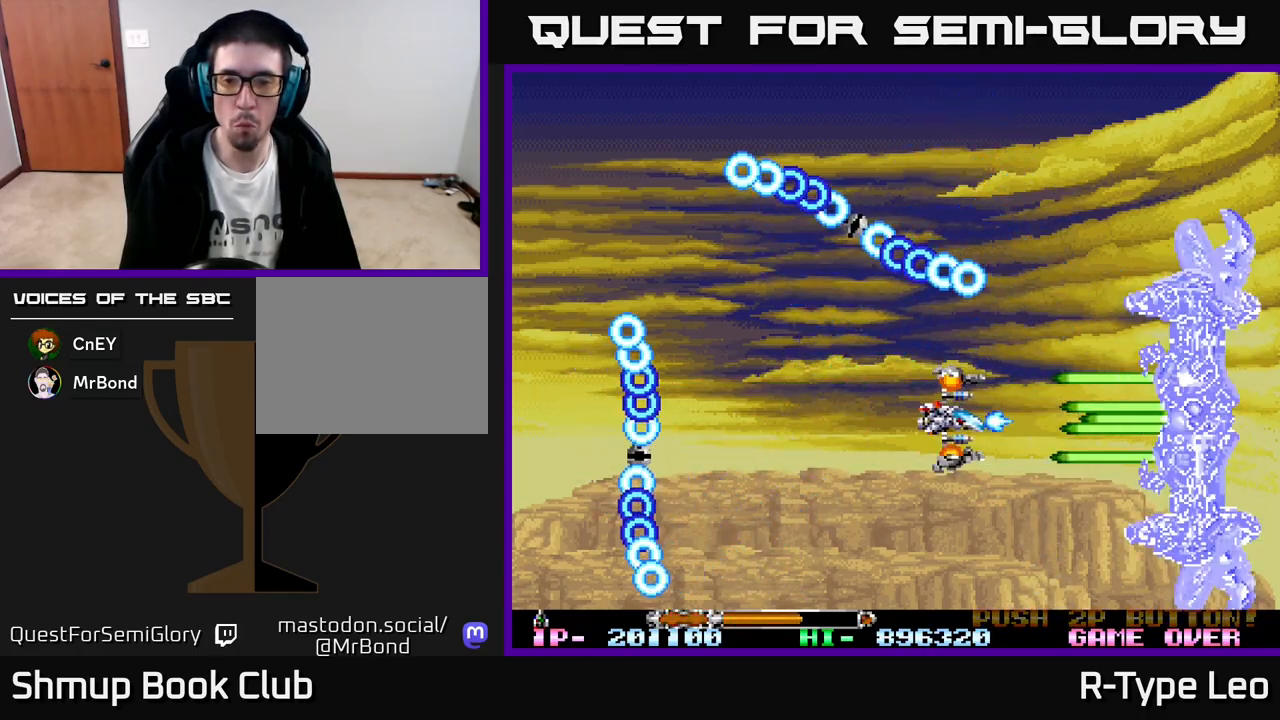
{"buttons": ["R2"], "left_stick": "center", "events": [[133, "DPAD_LEFT", "down"], [233, "DPAD_LEFT", "up"]]}
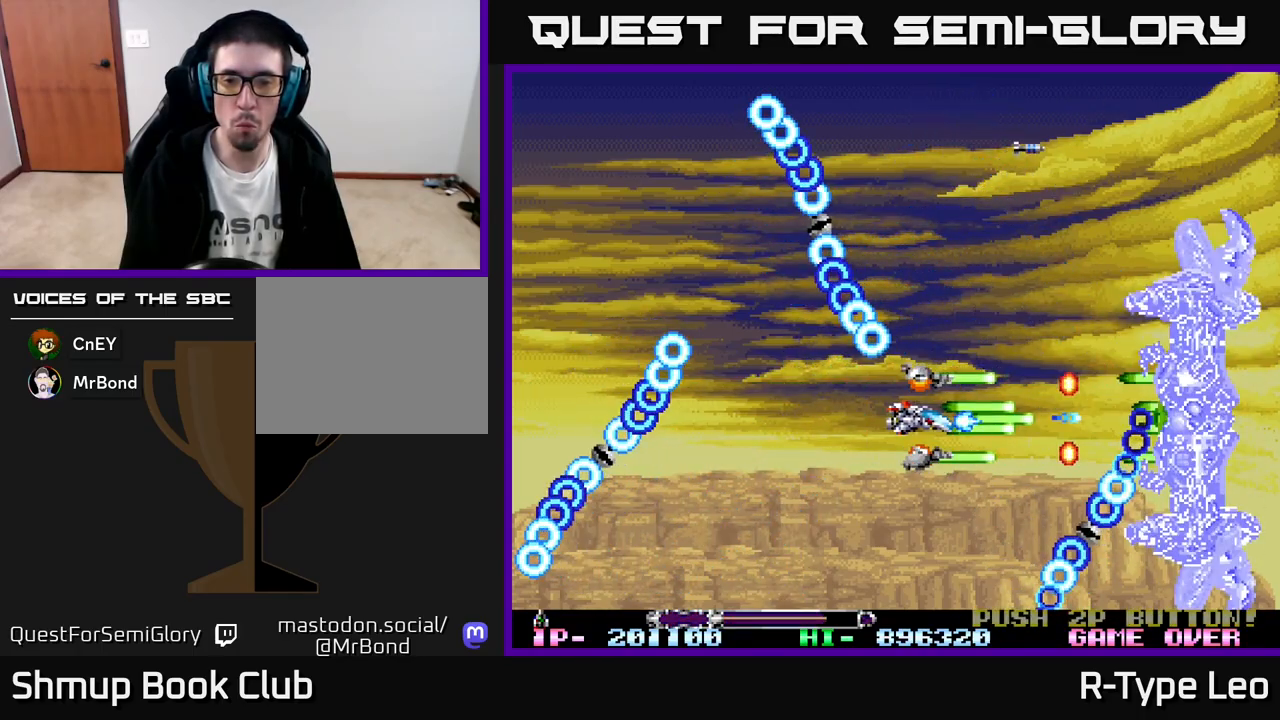
{"buttons": ["R2", "DPAD_UP", "DPAD_LEFT"], "left_stick": "center", "events": [[283, "DPAD_UP", "down"], [450, "DPAD_LEFT", "down"]]}
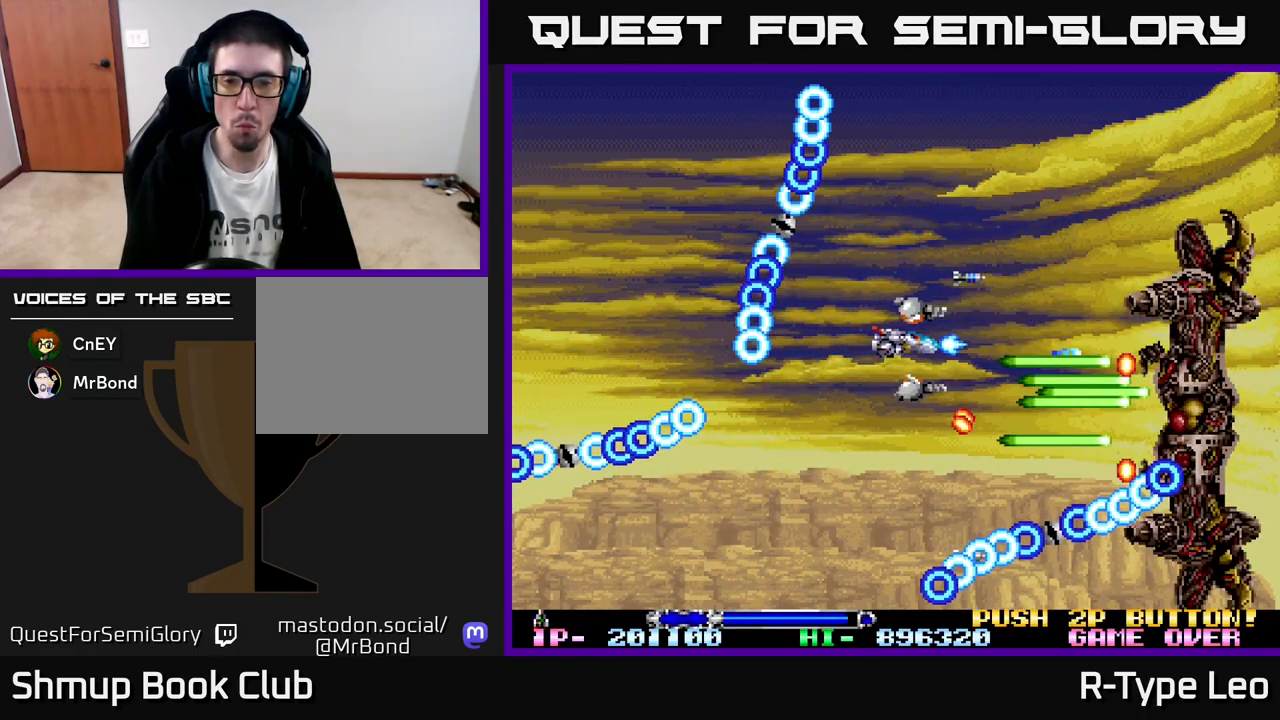
{"buttons": ["R2"], "left_stick": "center", "events": [[50, "DPAD_LEFT", "up"], [67, "DPAD_UP", "up"], [83, "DPAD_RIGHT", "down"], [150, "DPAD_DOWN", "down"], [200, "DPAD_RIGHT", "up"], [217, "DPAD_DOWN", "up"]]}
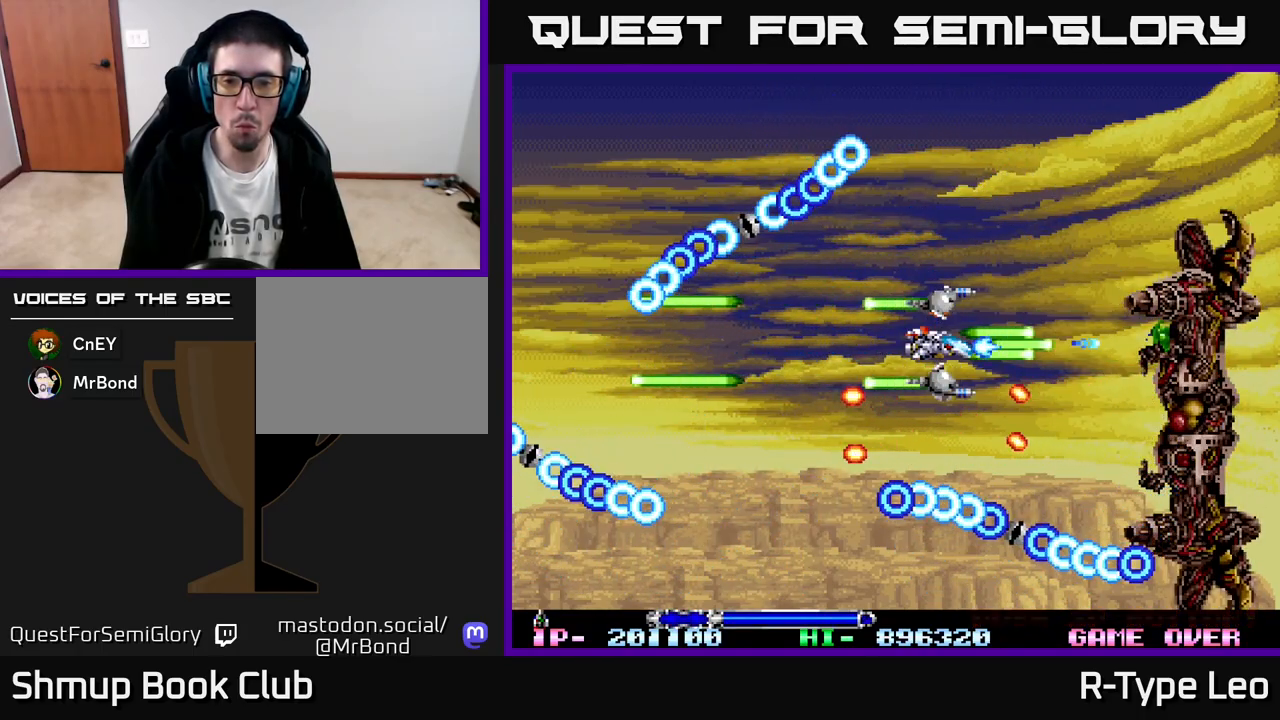
{"buttons": ["R2", "DPAD_UP", "DPAD_LEFT"], "left_stick": "center", "events": [[250, "DPAD_RIGHT", "down"], [367, "DPAD_RIGHT", "up"], [367, "DPAD_UP", "down"], [400, "X", "down"], [433, "DPAD_LEFT", "down"], [500, "X", "up"]]}
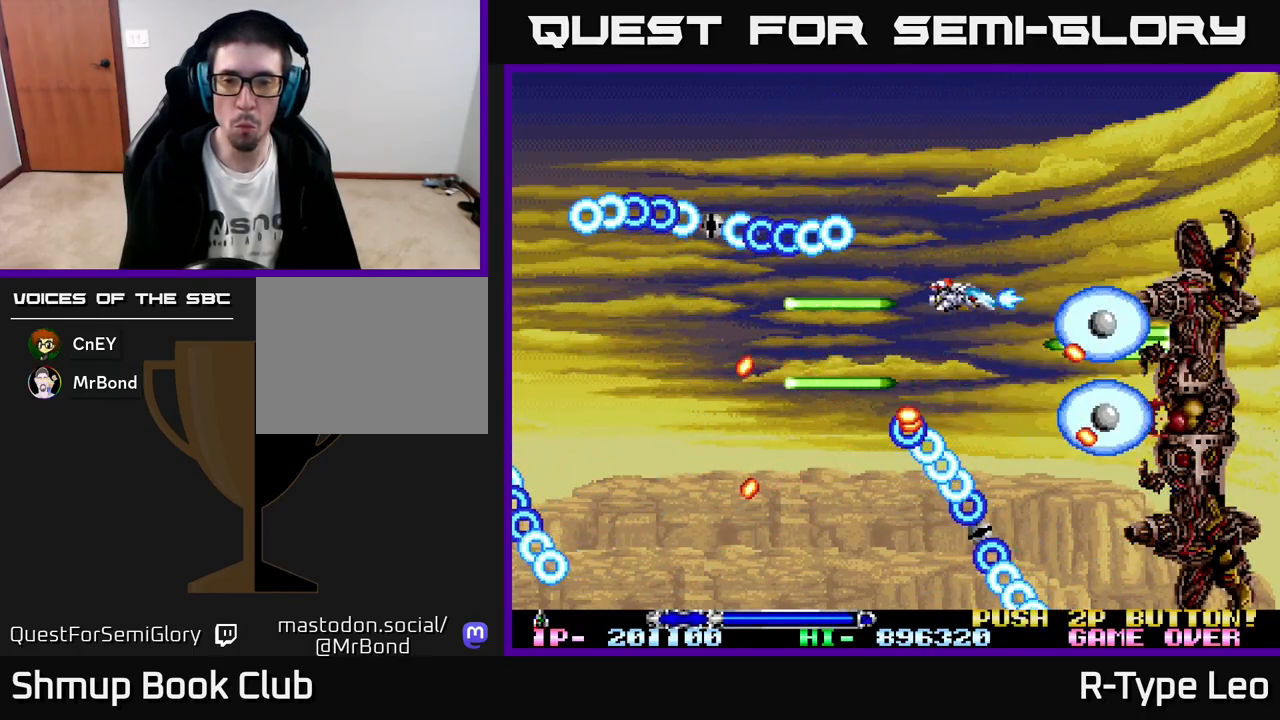
{"buttons": ["R2"], "left_stick": "center", "events": [[17, "DPAD_UP", "up"], [33, "DPAD_LEFT", "up"], [200, "DPAD_LEFT", "down"], [200, "DPAD_UP", "down"], [317, "DPAD_LEFT", "up"], [367, "DPAD_UP", "up"]]}
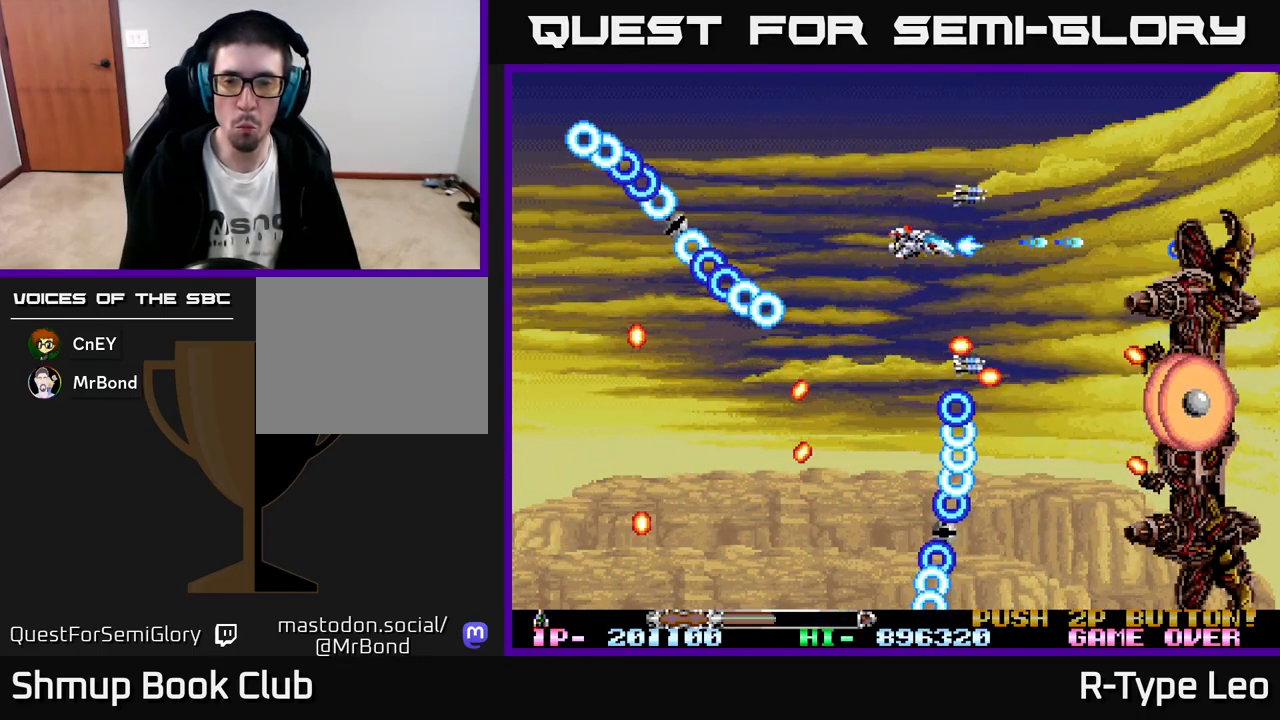
{"buttons": ["R2"], "left_stick": "center", "events": []}
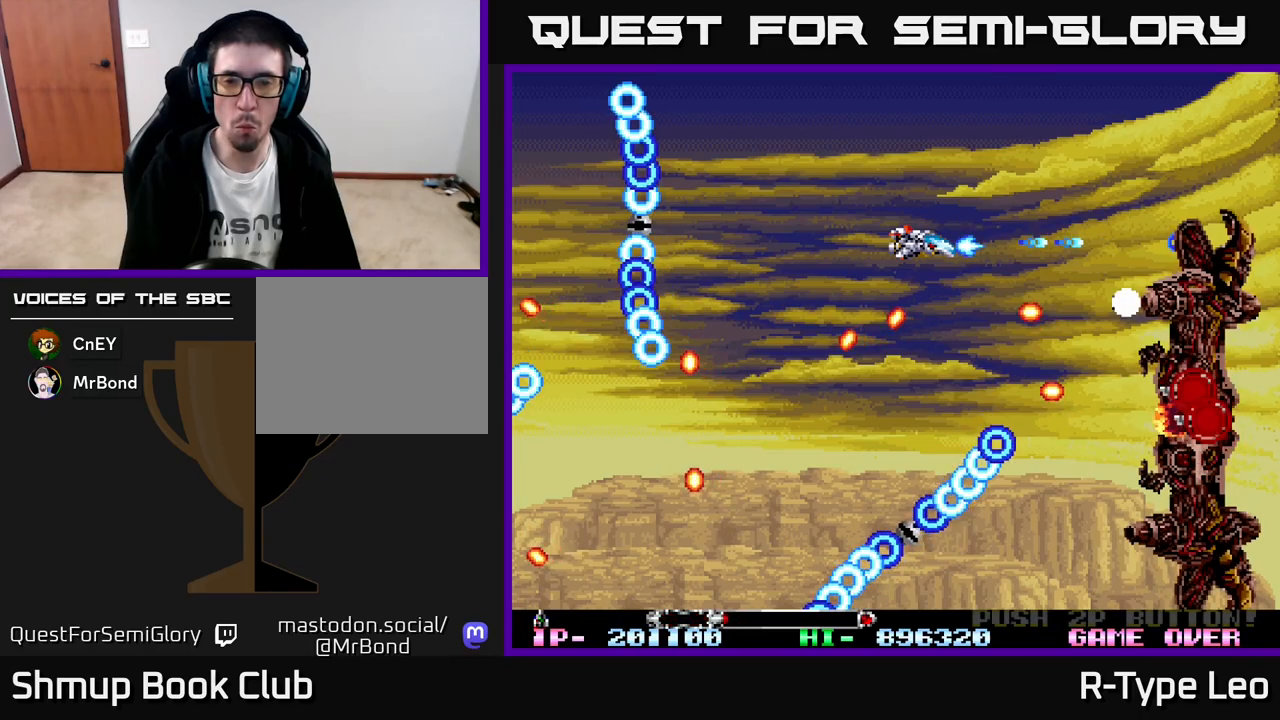
{"buttons": ["R2", "DPAD_DOWN", "DPAD_LEFT"], "left_stick": "center", "events": [[217, "X", "down"], [333, "DPAD_LEFT", "down"], [367, "X", "up"], [467, "DPAD_DOWN", "down"]]}
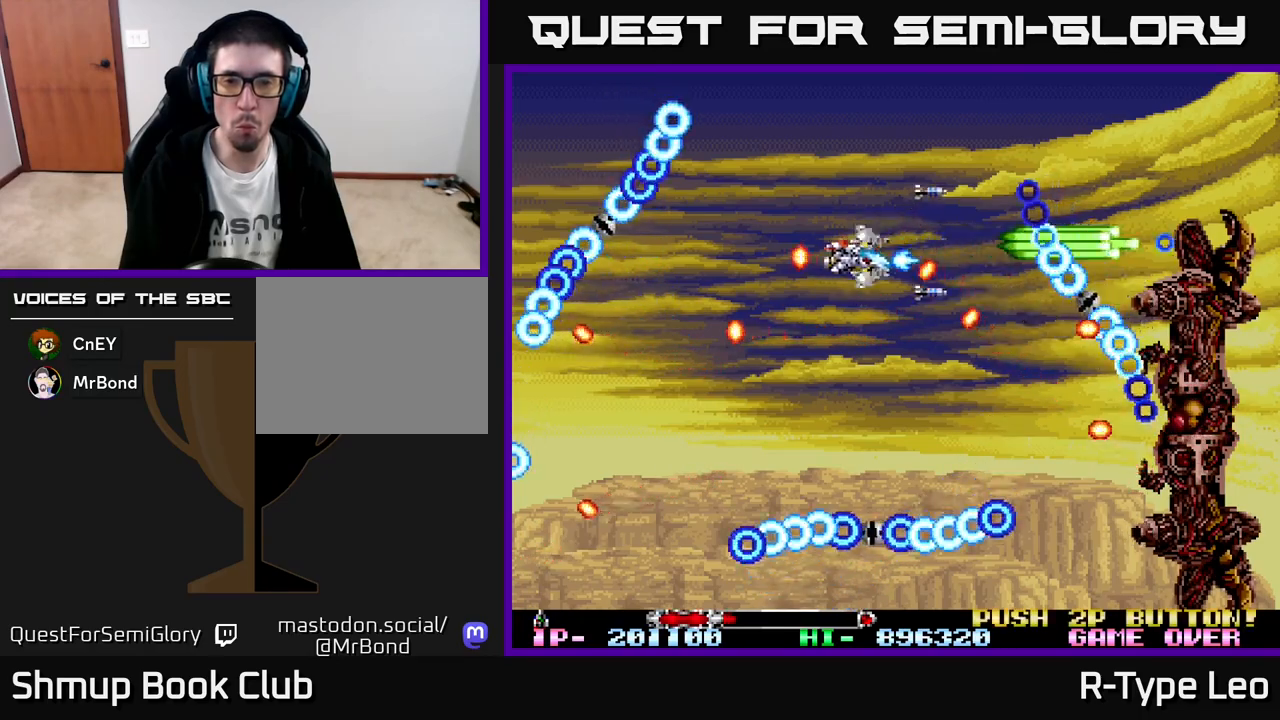
{"buttons": ["R2", "DPAD_DOWN", "DPAD_RIGHT"], "left_stick": "center", "events": [[150, "DPAD_LEFT", "up"], [267, "DPAD_RIGHT", "down"], [450, "DPAD_DOWN", "up"], [500, "DPAD_DOWN", "down"]]}
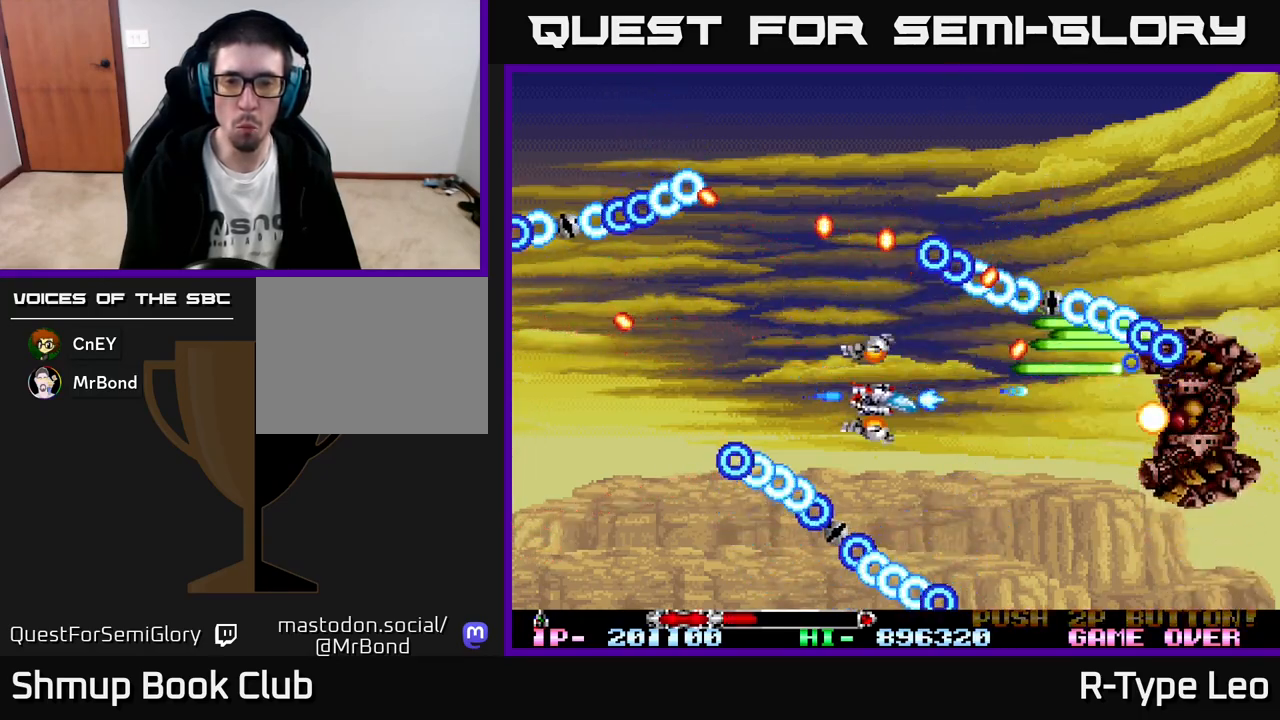
{"buttons": ["R2", "DPAD_RIGHT"], "left_stick": "center", "events": [[50, "DPAD_DOWN", "up"], [50, "DPAD_RIGHT", "up"], [167, "DPAD_DOWN", "down"], [233, "DPAD_DOWN", "up"], [433, "DPAD_RIGHT", "down"]]}
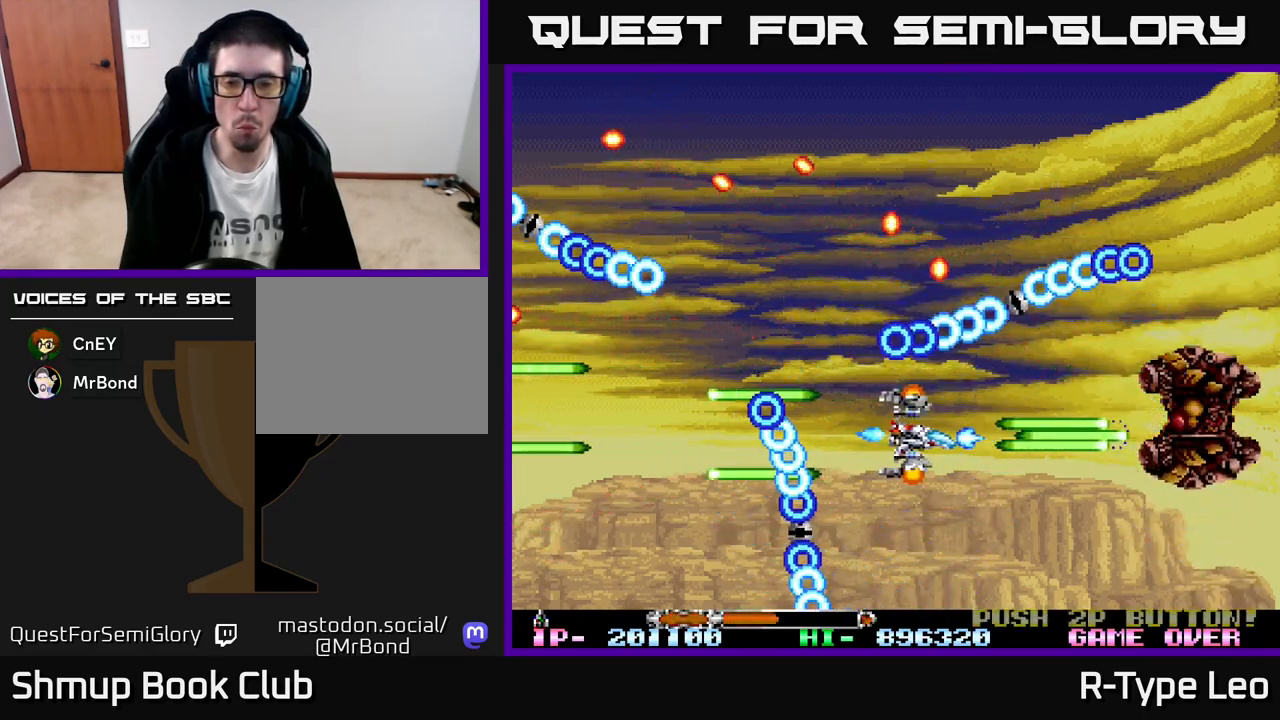
{"buttons": ["R2", "DPAD_RIGHT"], "left_stick": "center", "events": [[133, "DPAD_DOWN", "down"], [167, "DPAD_RIGHT", "up"], [267, "DPAD_DOWN", "up"], [400, "DPAD_RIGHT", "down"]]}
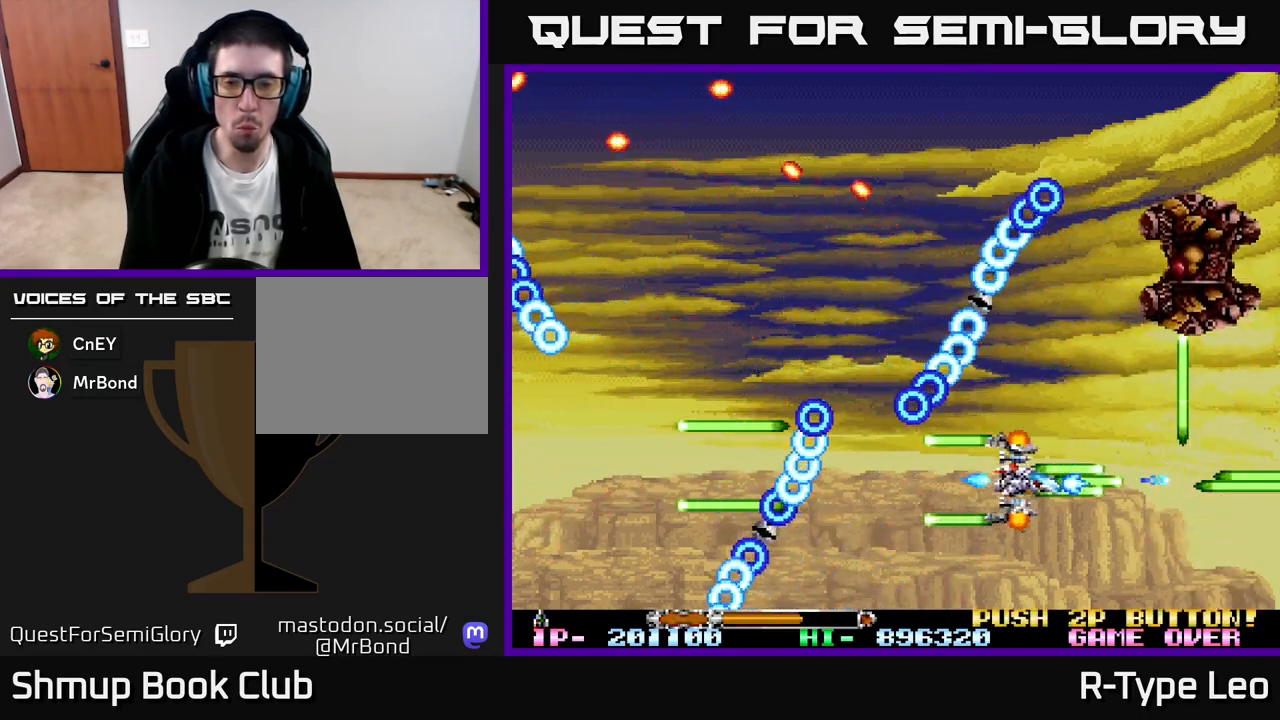
{"buttons": ["R2"], "left_stick": "center", "events": [[67, "DPAD_UP", "down"], [117, "DPAD_RIGHT", "up"], [217, "DPAD_UP", "up"]]}
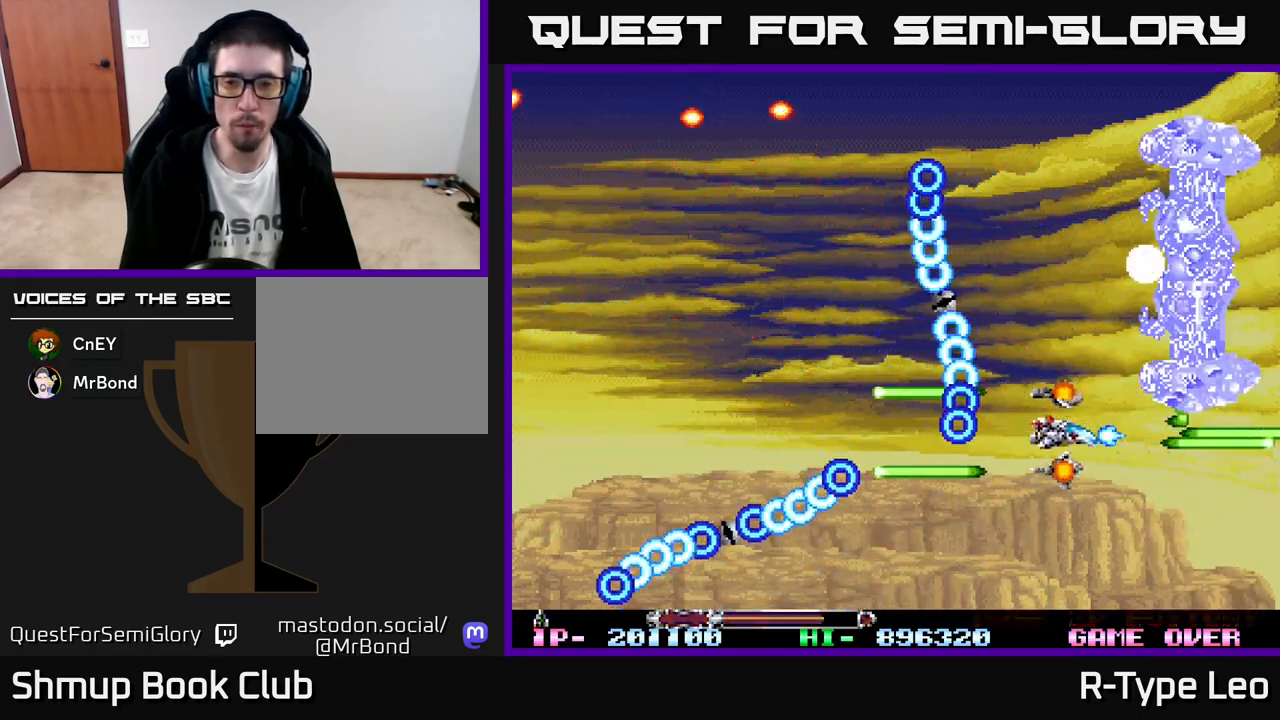
{"buttons": ["R2", "DPAD_UP"], "left_stick": "center", "events": [[100, "DPAD_UP", "down"]]}
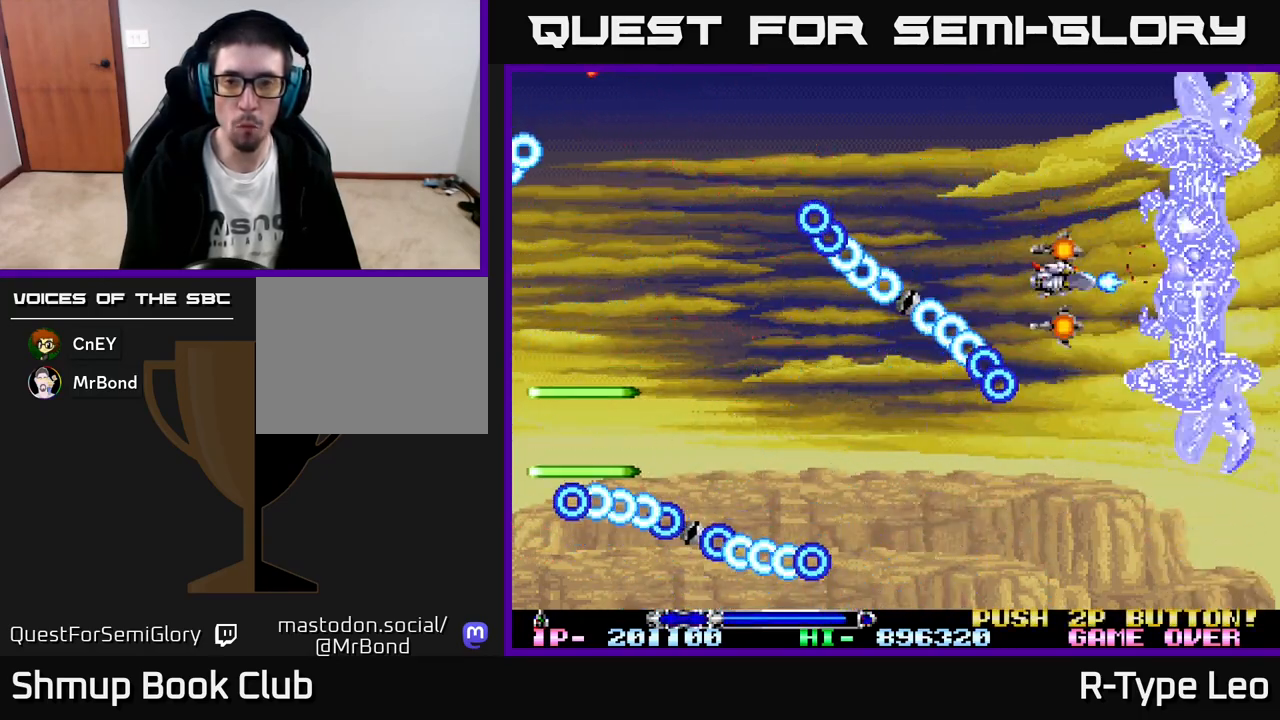
{"buttons": ["R2"], "left_stick": "center", "events": [[33, "DPAD_UP", "up"], [67, "X", "down"], [83, "DPAD_LEFT", "down"], [167, "DPAD_UP", "down"], [183, "X", "up"], [233, "DPAD_LEFT", "up"], [383, "DPAD_UP", "up"]]}
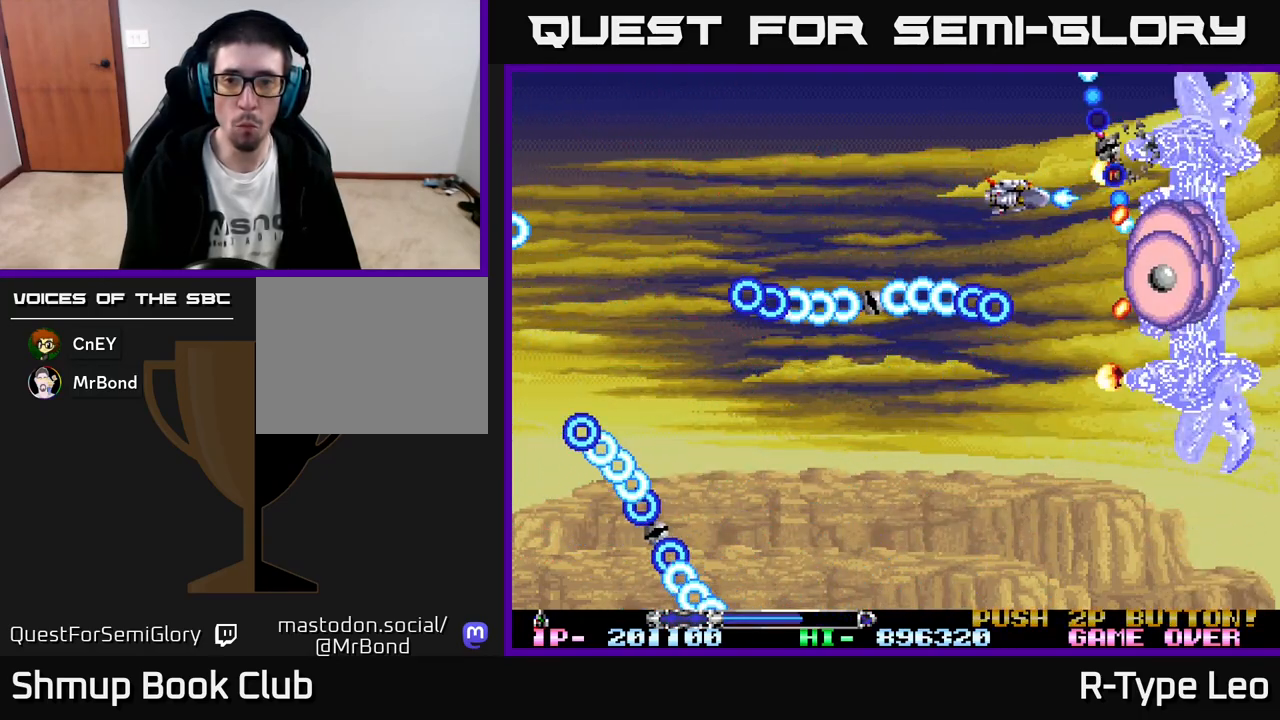
{"buttons": ["R2"], "left_stick": "center", "events": [[17, "DPAD_LEFT", "down"], [167, "DPAD_UP", "down"], [283, "DPAD_LEFT", "up"], [300, "DPAD_UP", "up"]]}
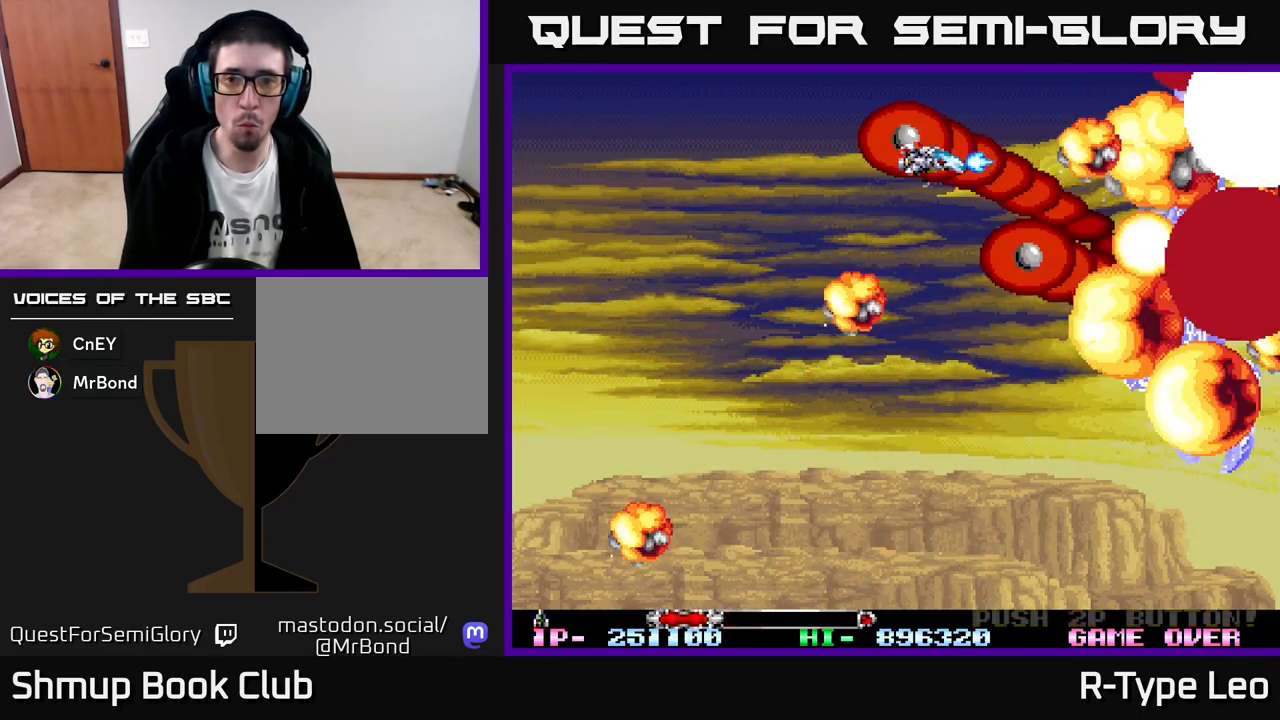
{"buttons": ["R2", "DPAD_DOWN"], "left_stick": "center", "events": [[133, "X", "down"], [233, "DPAD_DOWN", "down"], [267, "X", "up"]]}
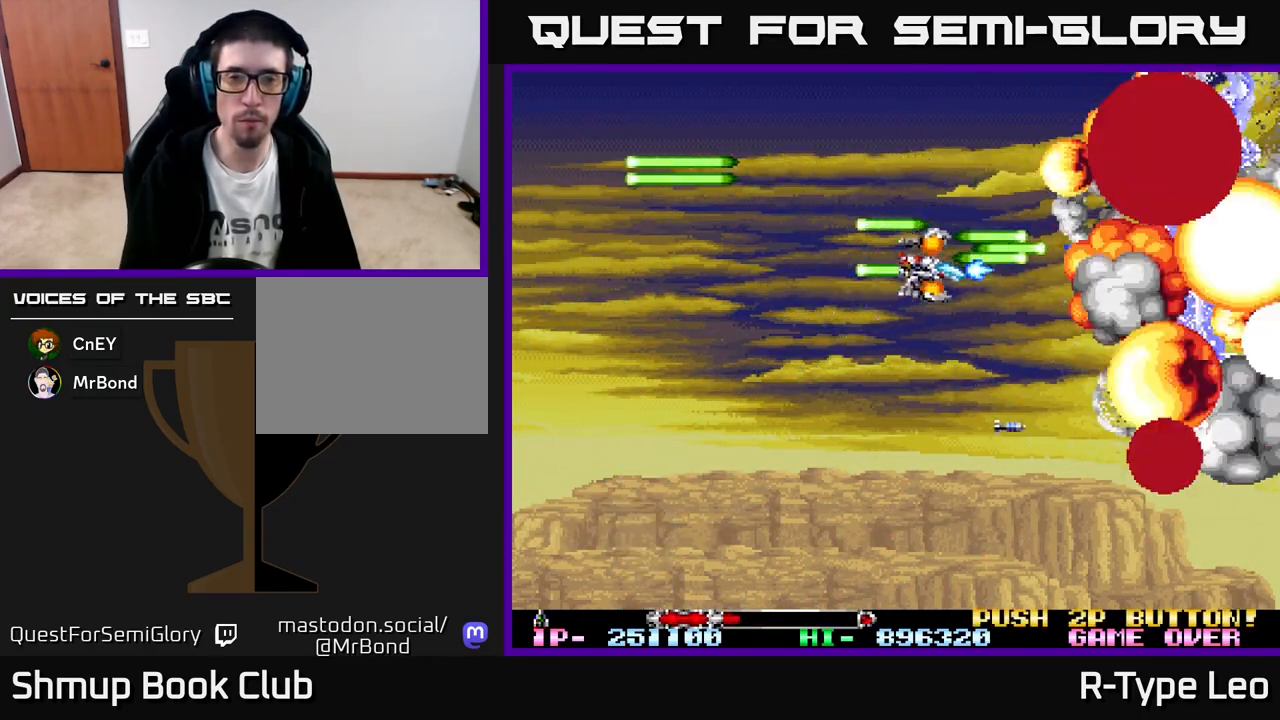
{"buttons": ["R2"], "left_stick": "center", "events": [[117, "DPAD_LEFT", "down"], [133, "DPAD_DOWN", "up"], [483, "DPAD_LEFT", "up"]]}
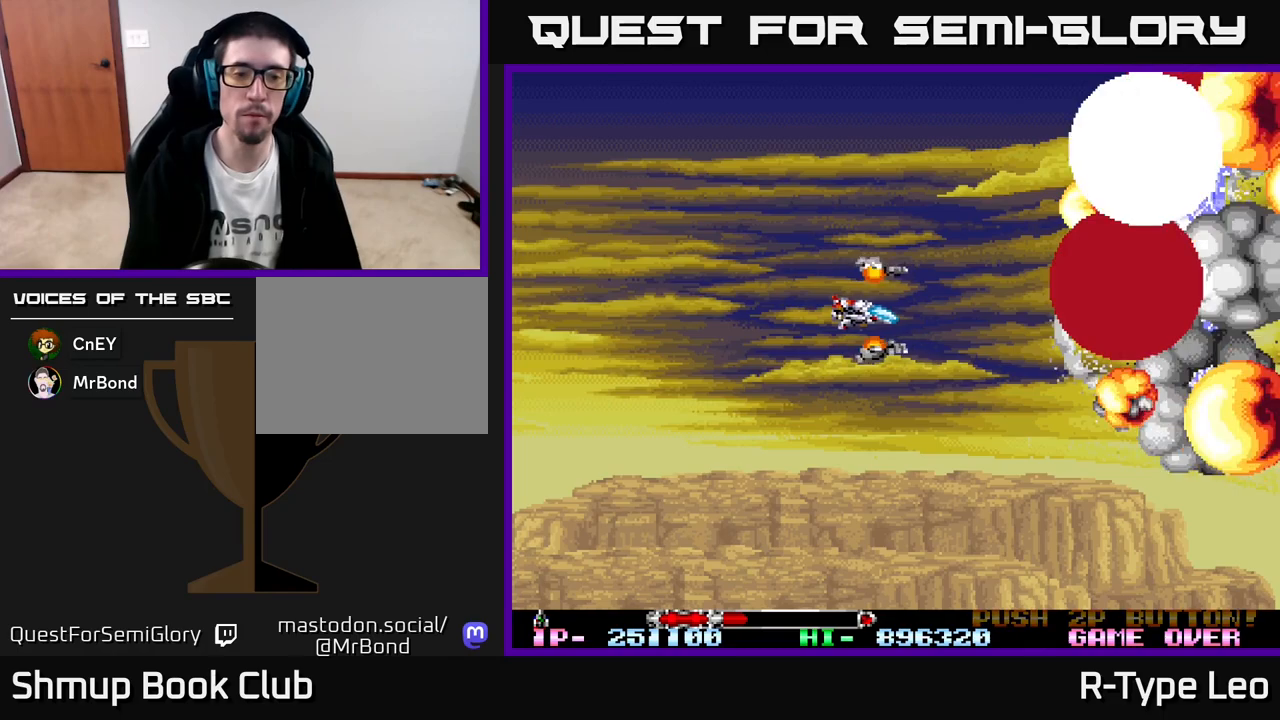
{"buttons": [], "left_stick": "center", "events": [[100, "R2", "up"]]}